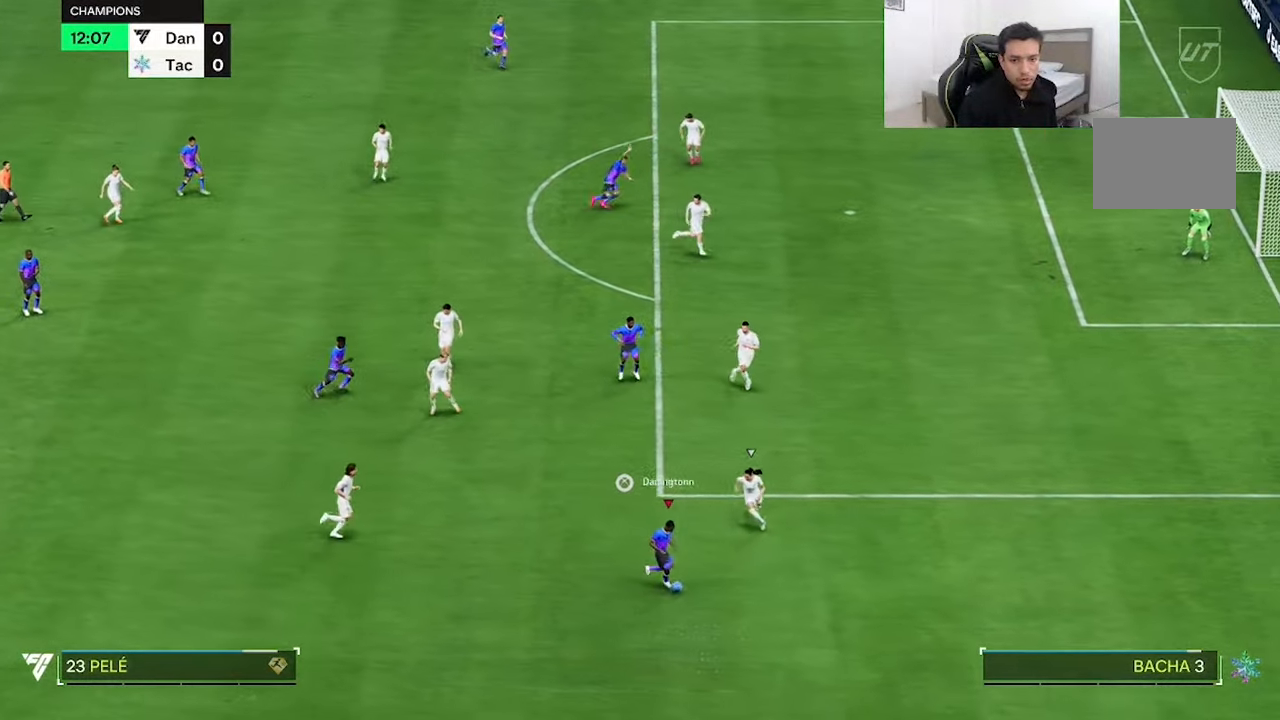
Gameplay with a controller (Xbox layout); each line is a JSON object with the inputs held at the frame after it (dt_ms = milliseconds from this image to that frame). "button_events" lists button changes between this image and that frame as [ms after this image, input, new state], when the widget could be followed in between (sticks are given only as held states). Not read: L3 R3.
{"dt_ms": 500, "buttons": [], "left_stick": "left", "right_stick": "center", "button_events": []}
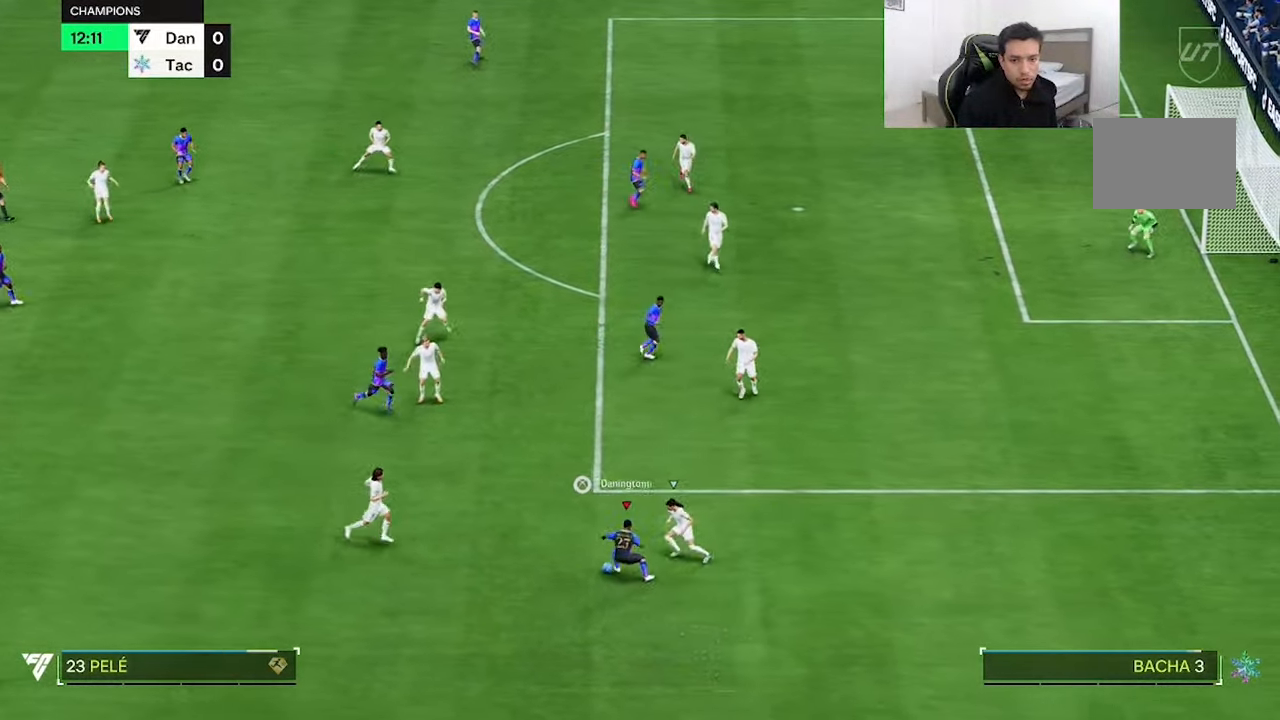
{"dt_ms": 500, "buttons": [], "left_stick": "up", "right_stick": "center", "button_events": []}
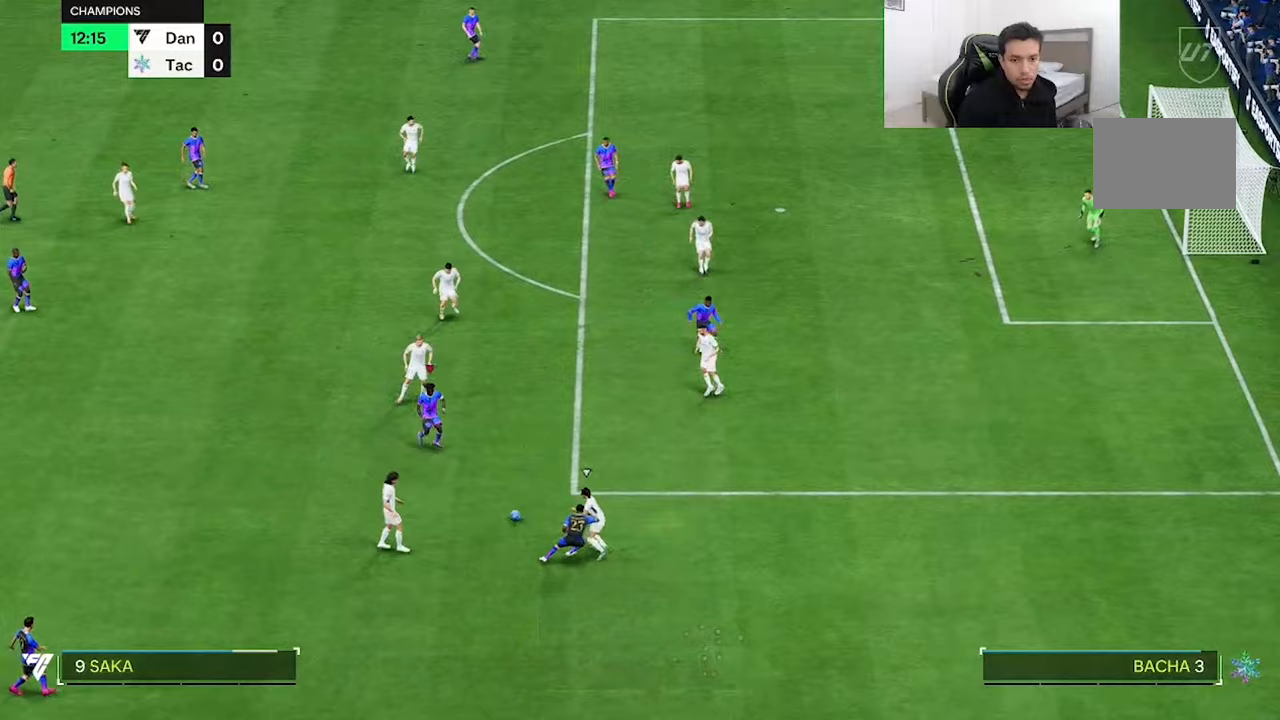
{"dt_ms": 500, "buttons": [], "left_stick": "up", "right_stick": "center", "button_events": []}
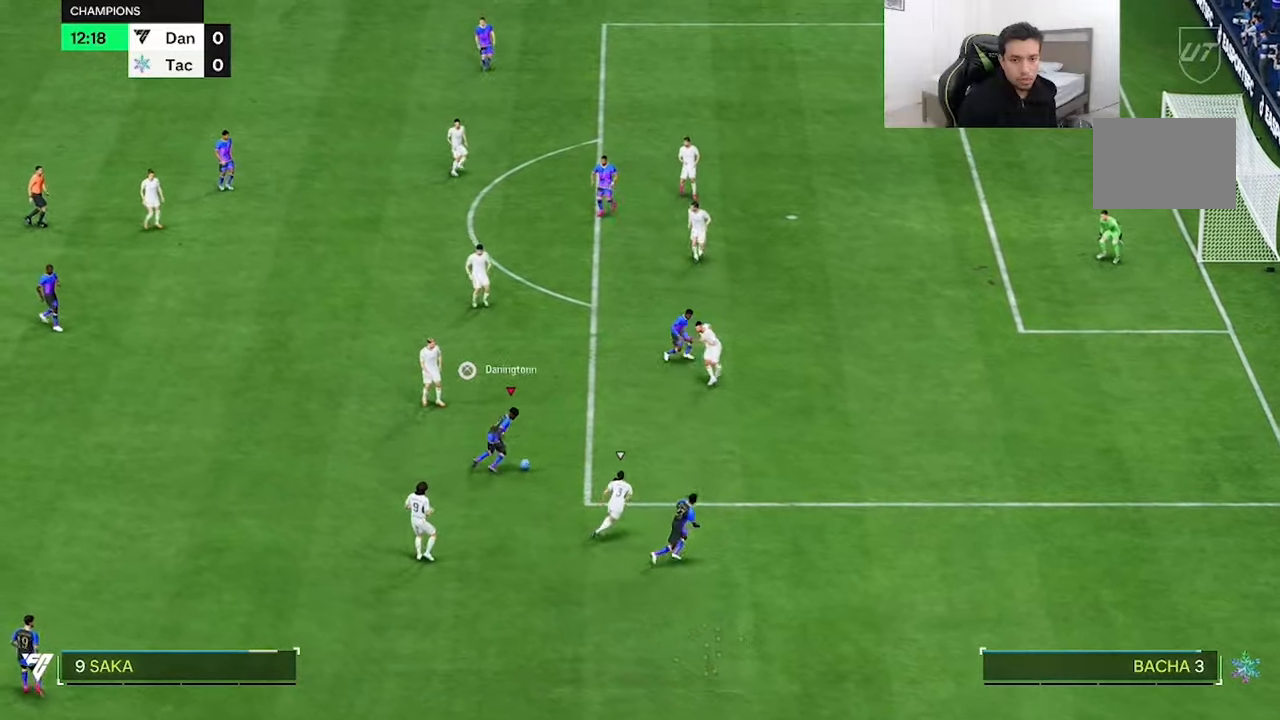
{"dt_ms": 500, "buttons": [], "left_stick": "up", "right_stick": "center", "button_events": []}
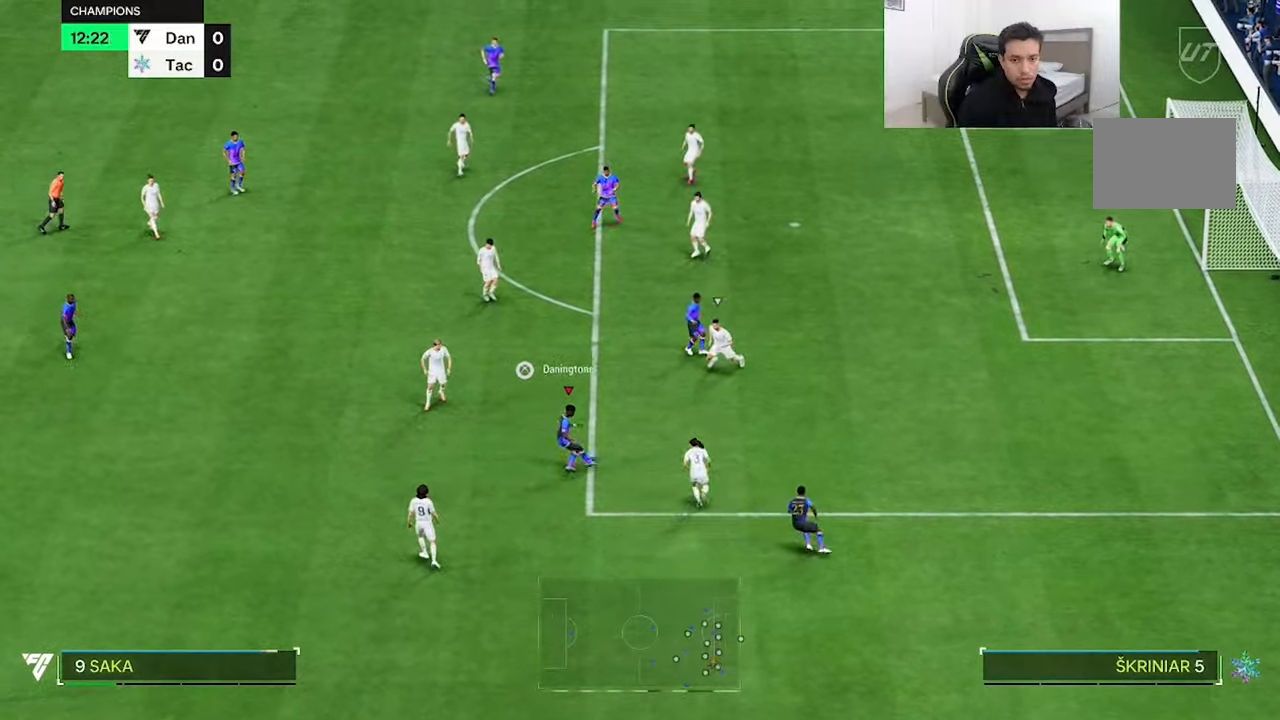
{"dt_ms": 500, "buttons": [], "left_stick": "up-right", "right_stick": "center", "button_events": []}
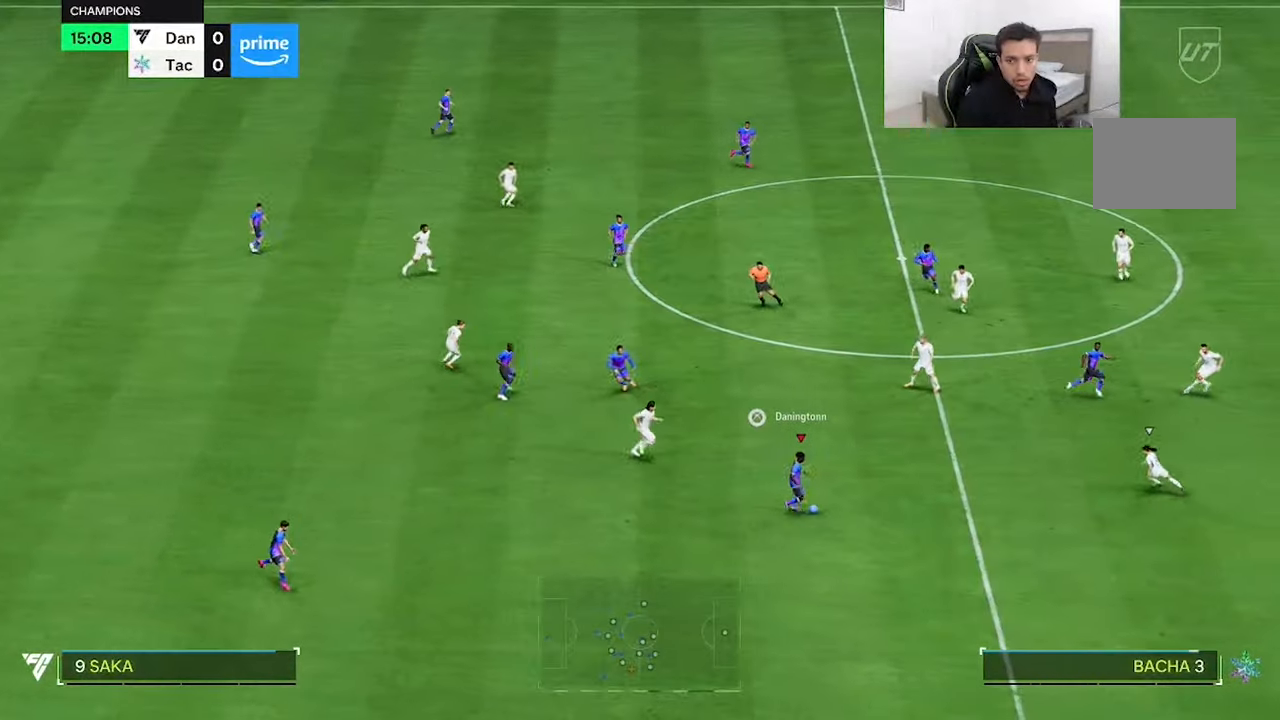
{"dt_ms": 500, "buttons": [], "left_stick": "up", "right_stick": "center", "button_events": []}
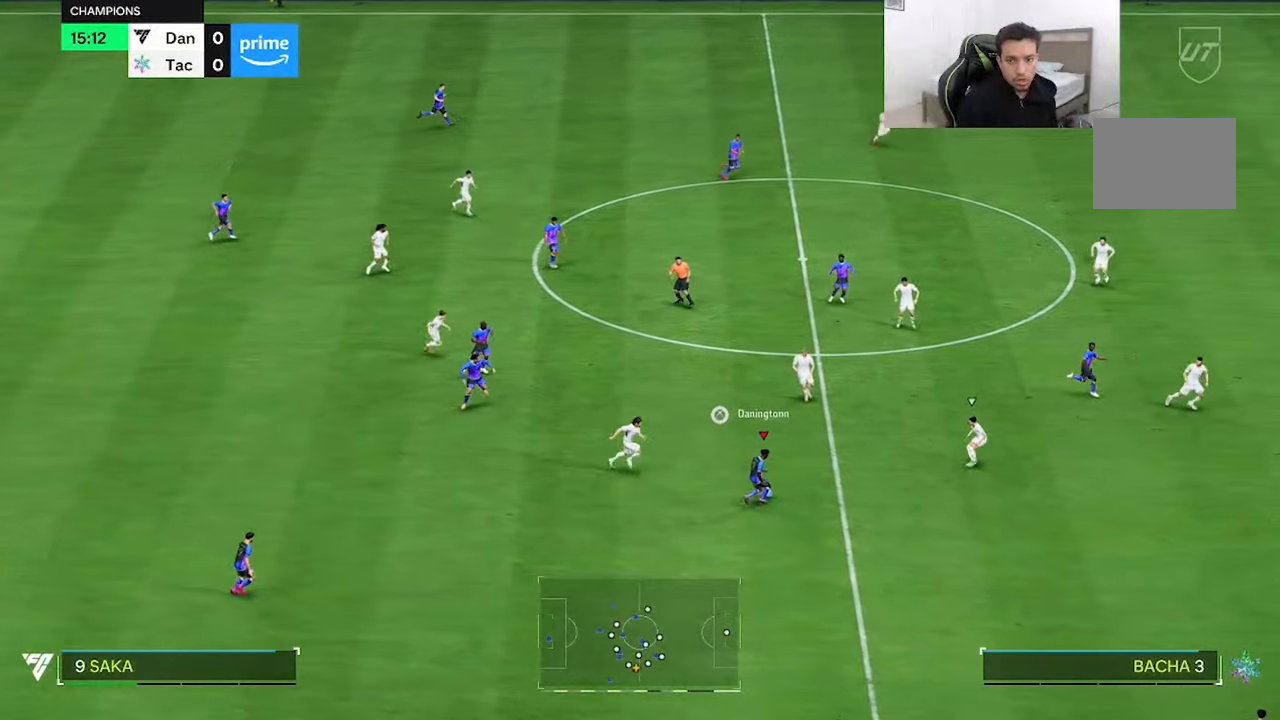
{"dt_ms": 500, "buttons": [], "left_stick": "up", "right_stick": "center", "button_events": []}
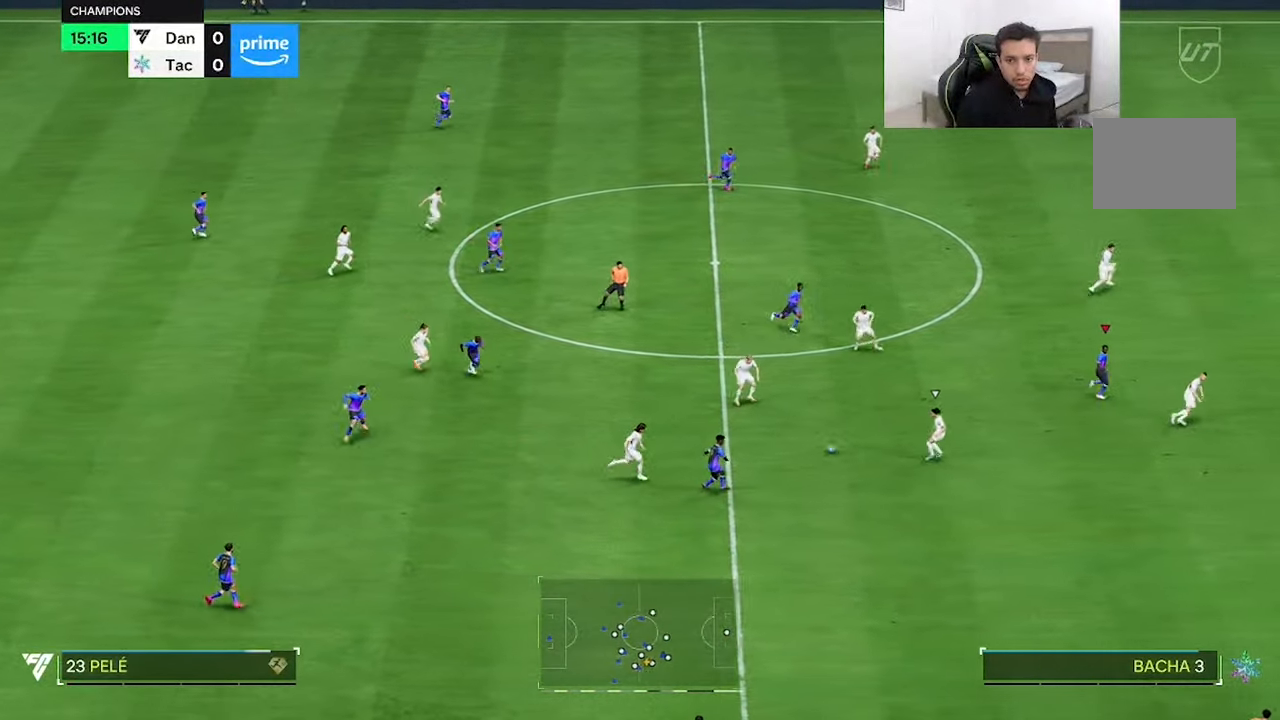
{"dt_ms": 500, "buttons": [], "left_stick": "up-right", "right_stick": "center", "button_events": []}
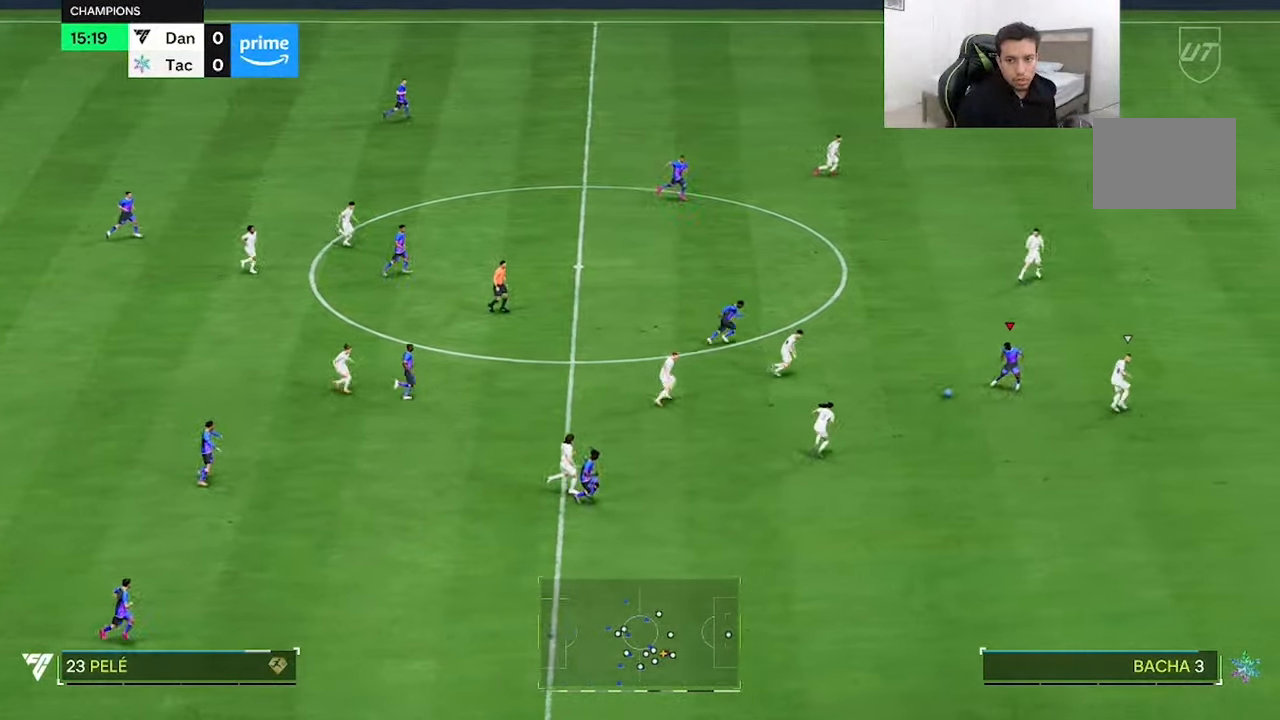
{"dt_ms": 1000, "buttons": ["R2"], "left_stick": "up-right", "right_stick": "center"}
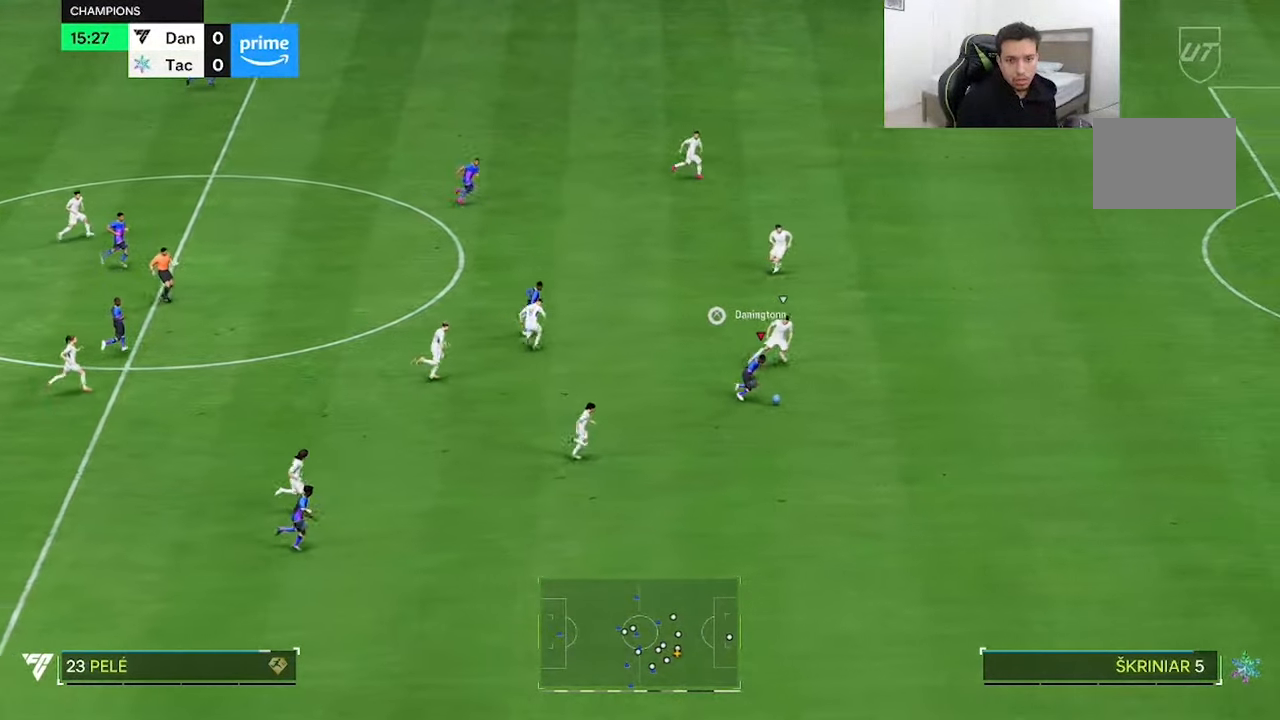
{"dt_ms": 500, "buttons": ["R2"], "left_stick": "up-right", "right_stick": "center", "button_events": []}